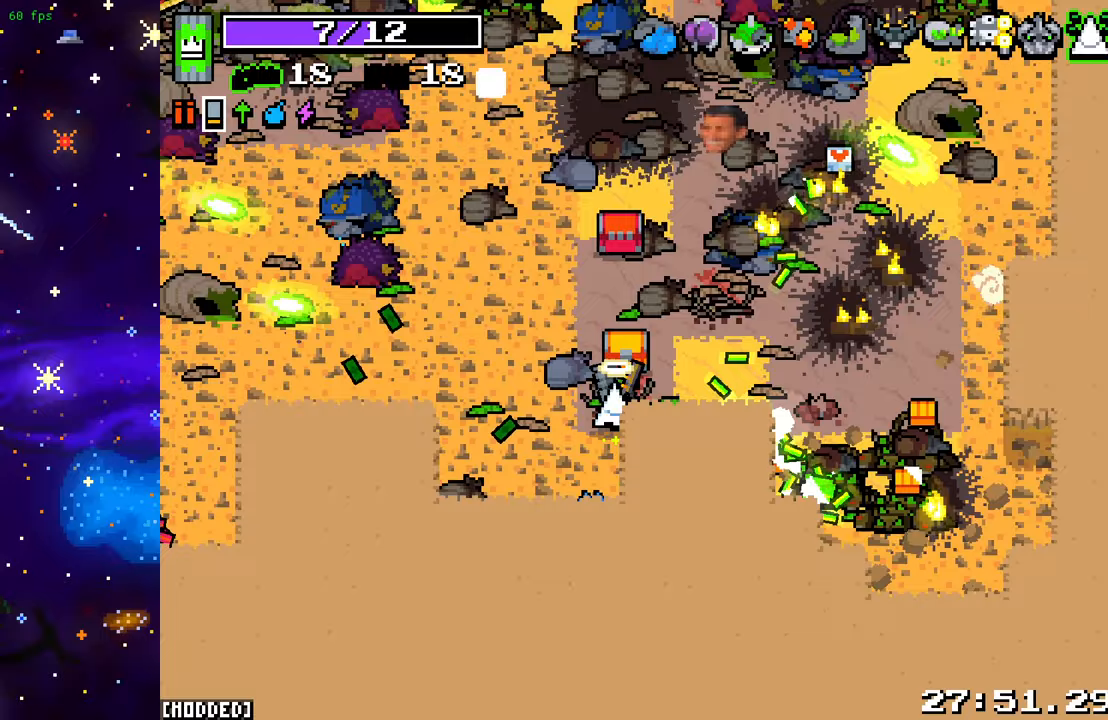
Gameplay with a controller (PlayStation layout); each line is a JSON object with the inputs held at the frame after it. "events" lists button and stick changes between this image and that frame as [ms after this image, input, new state], when the widget could be followed in between. Not read: L3 R3.
{"buttons": [], "left_stick": "right", "right_stick": "up", "events": [[200, "left_stick", "right"]]}
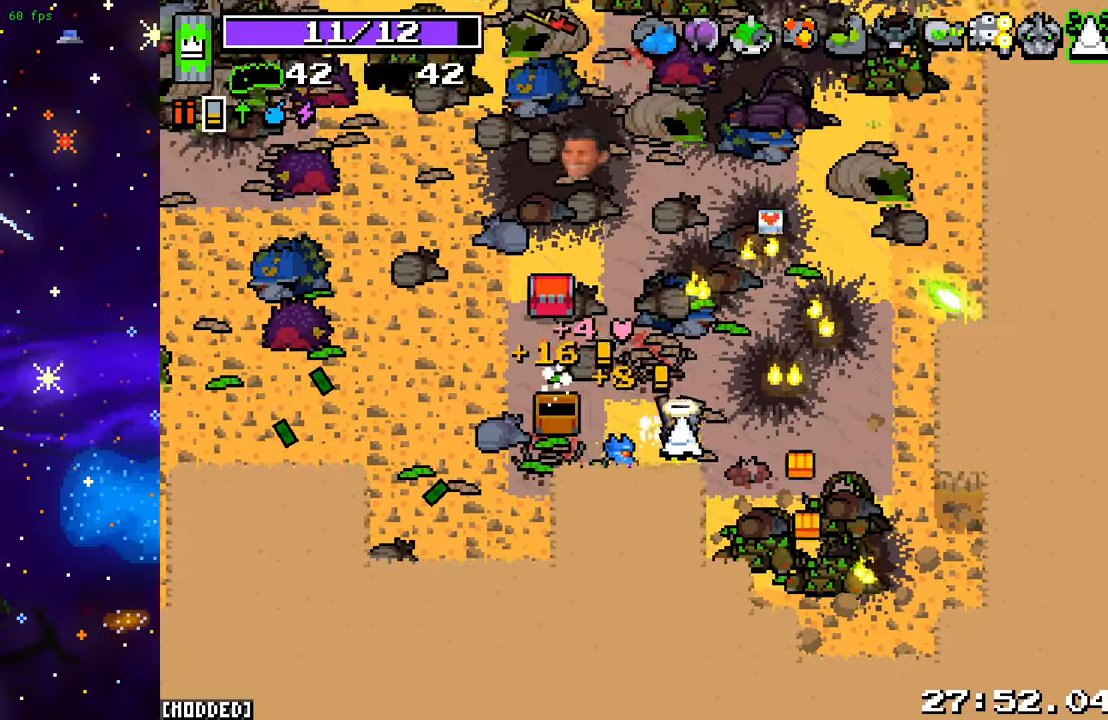
{"buttons": [], "left_stick": "up", "right_stick": "up-left", "events": [[117, "left_stick", "up-right"], [117, "right_stick", "up-left"], [233, "left_stick", "up"]]}
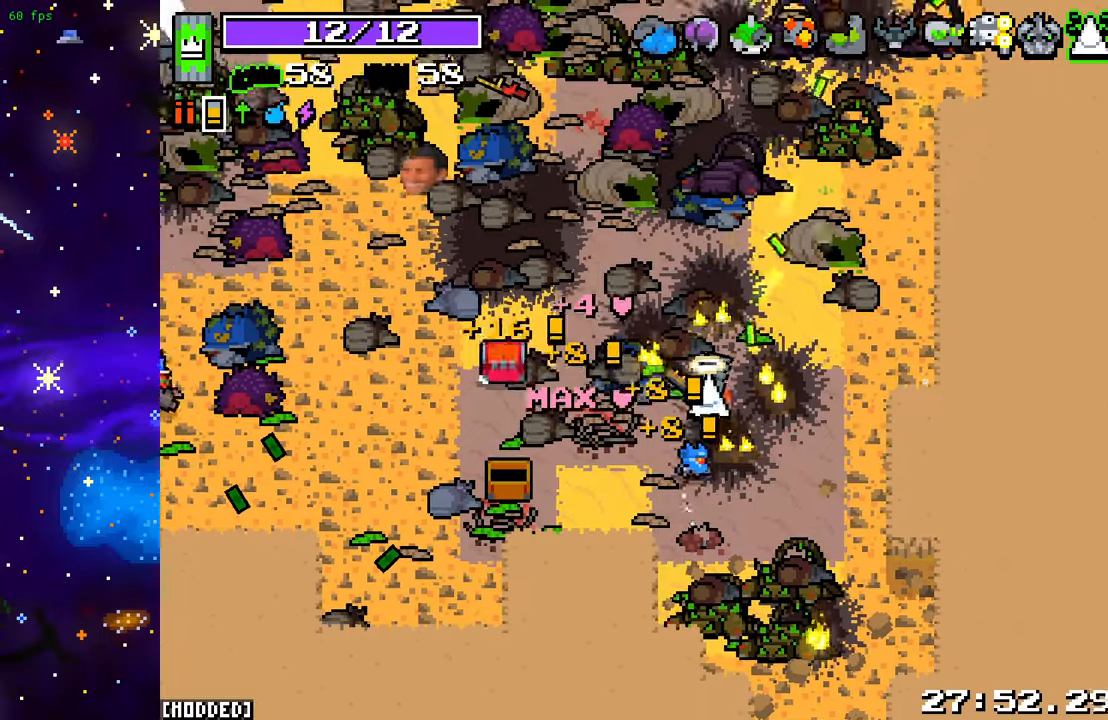
{"buttons": ["L2"], "left_stick": "up-right", "right_stick": "left", "events": [[33, "left_stick", "up-left"], [117, "right_stick", "left"], [417, "L2", "down"], [483, "left_stick", "up-right"]]}
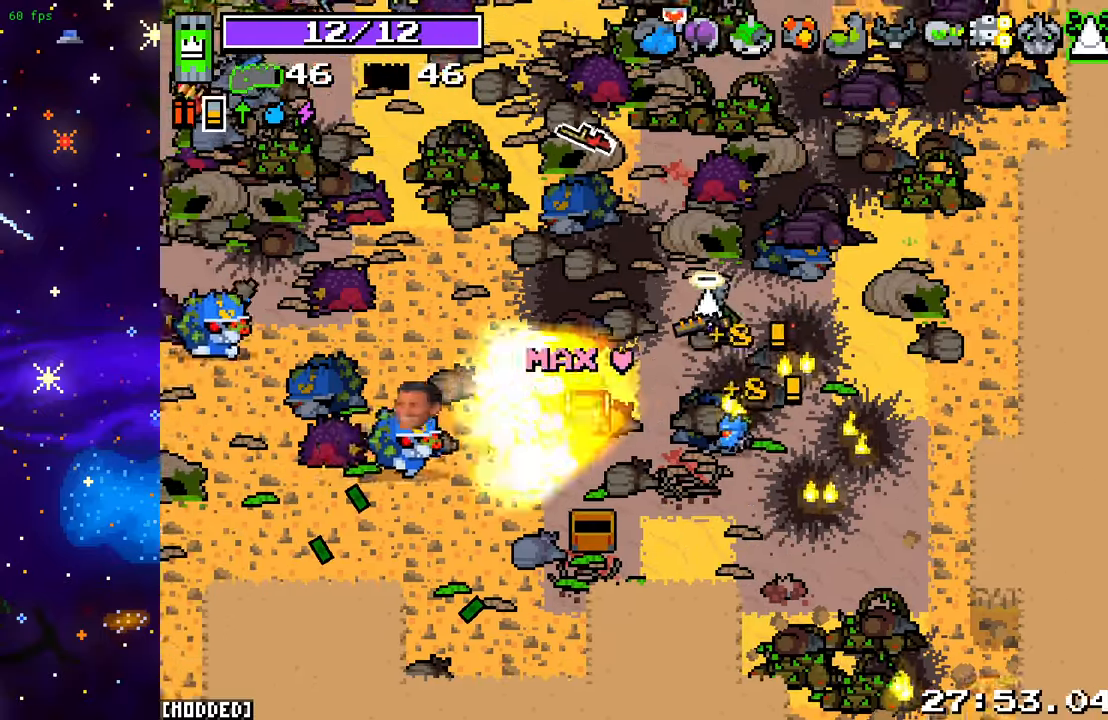
{"buttons": [], "left_stick": "up-left", "right_stick": "left", "events": [[50, "L2", "up"], [250, "left_stick", "down-right"], [333, "left_stick", "down-left"], [417, "left_stick", "up-left"]]}
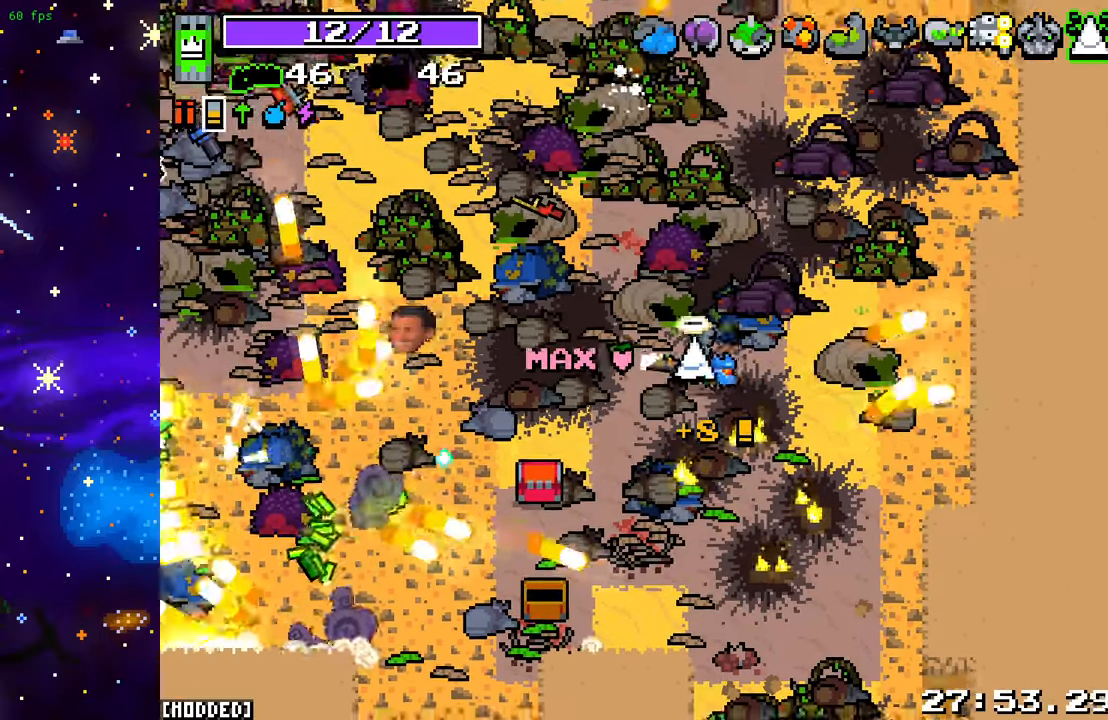
{"buttons": [], "left_stick": "up-left", "right_stick": "up-left", "events": [[233, "right_stick", "up-left"]]}
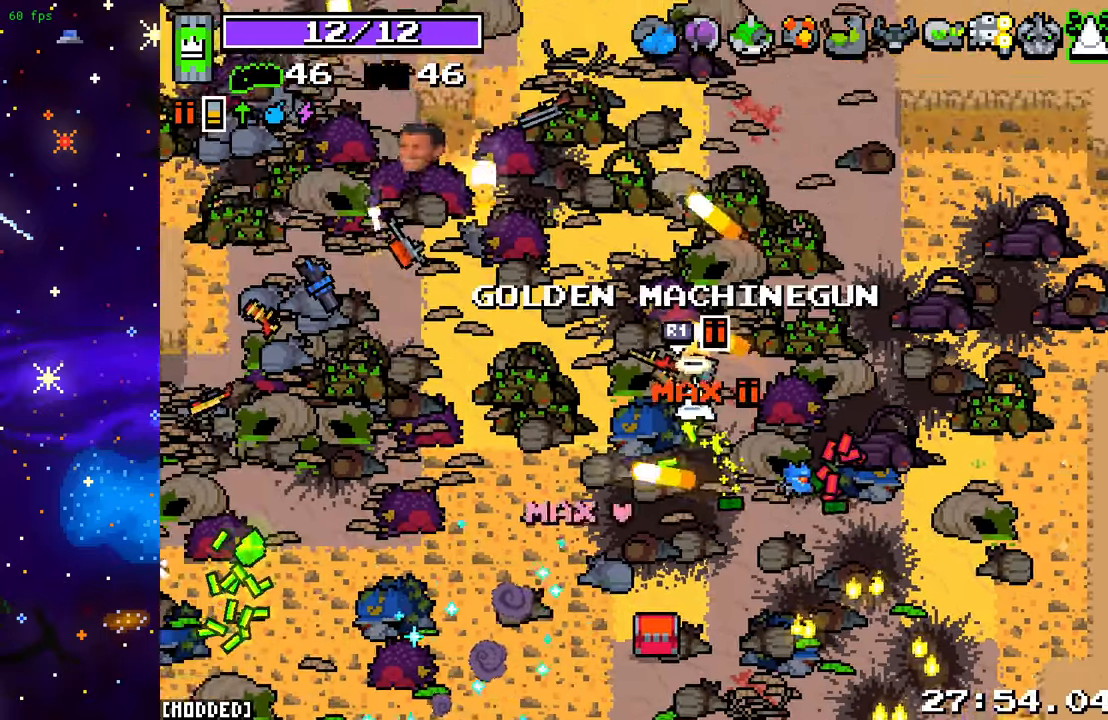
{"buttons": [], "left_stick": "up", "right_stick": "up-left", "events": [[200, "left_stick", "up"]]}
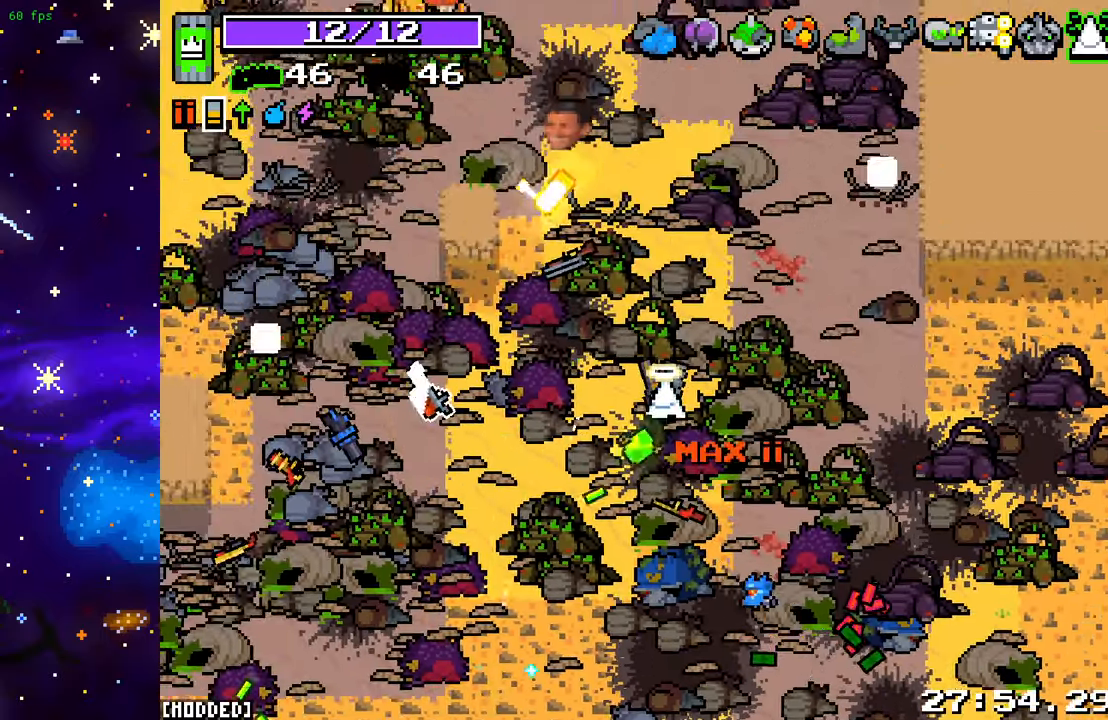
{"buttons": [], "left_stick": "up-left", "right_stick": "up-left", "events": [[417, "left_stick", "up-left"]]}
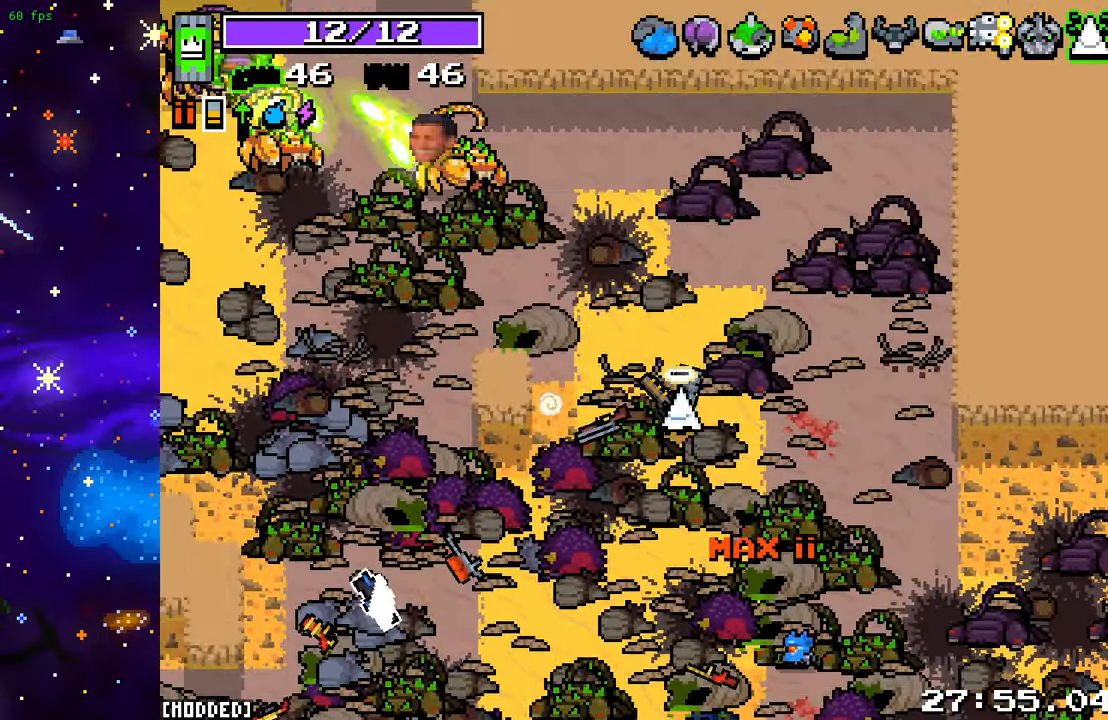
{"buttons": [], "left_stick": "down-right", "right_stick": "up-left", "events": [[50, "L2", "down"], [100, "left_stick", "up-right"], [150, "left_stick", "down-right"], [217, "L2", "up"]]}
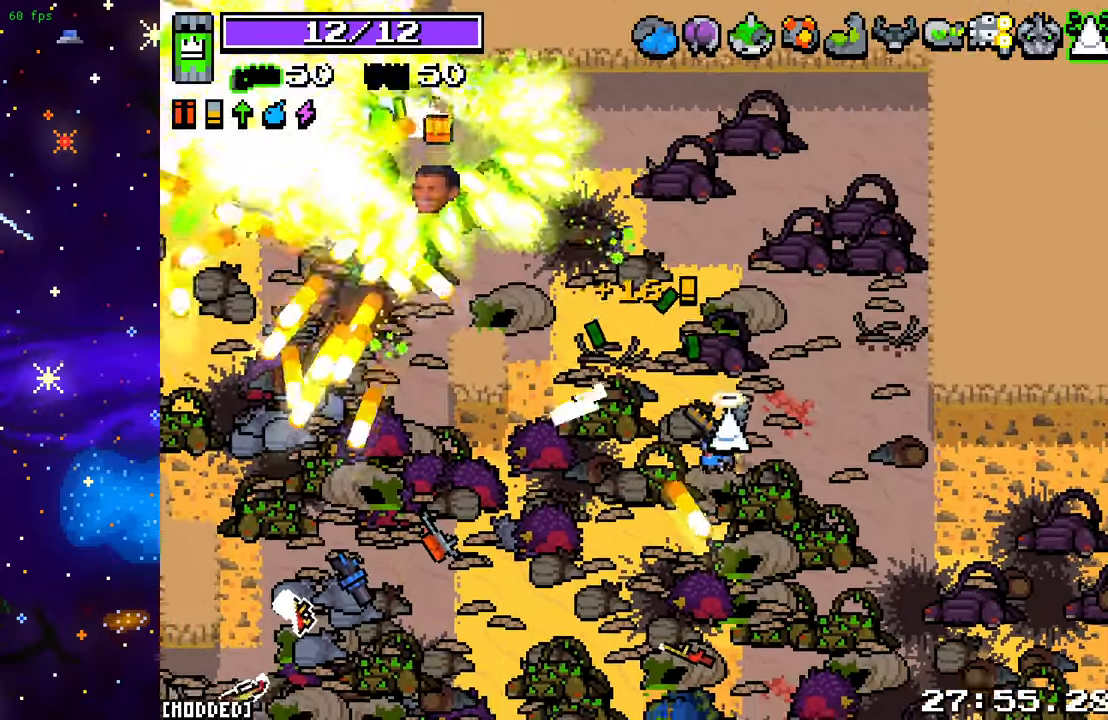
{"buttons": [], "left_stick": "center", "right_stick": "up-left", "events": [[83, "left_stick", "right"], [400, "left_stick", "center"]]}
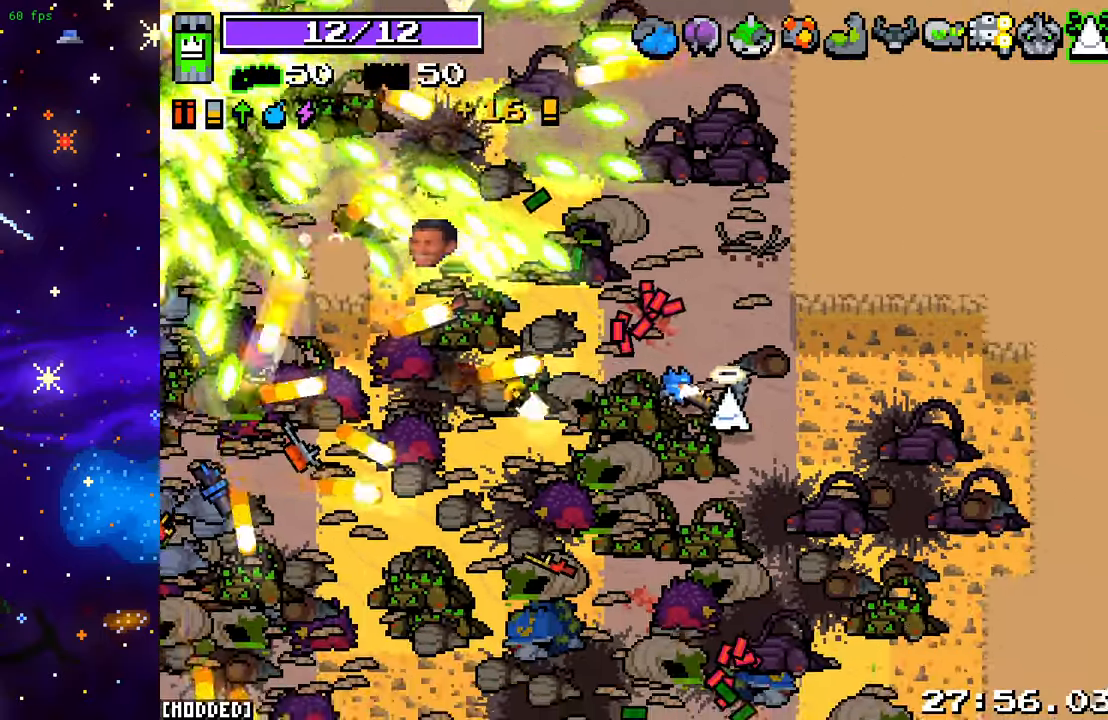
{"buttons": [], "left_stick": "down", "right_stick": "up-left", "events": [[33, "left_stick", "up"], [300, "left_stick", "center"], [450, "left_stick", "down"]]}
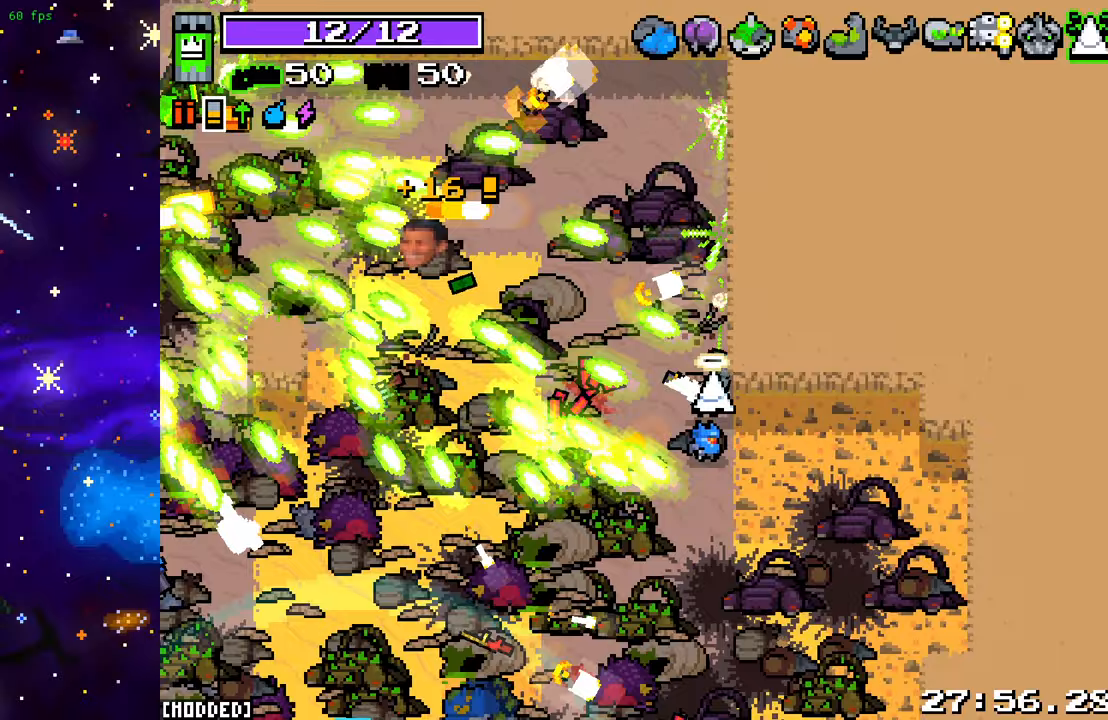
{"buttons": [], "left_stick": "right", "right_stick": "up-left", "events": [[283, "left_stick", "right"]]}
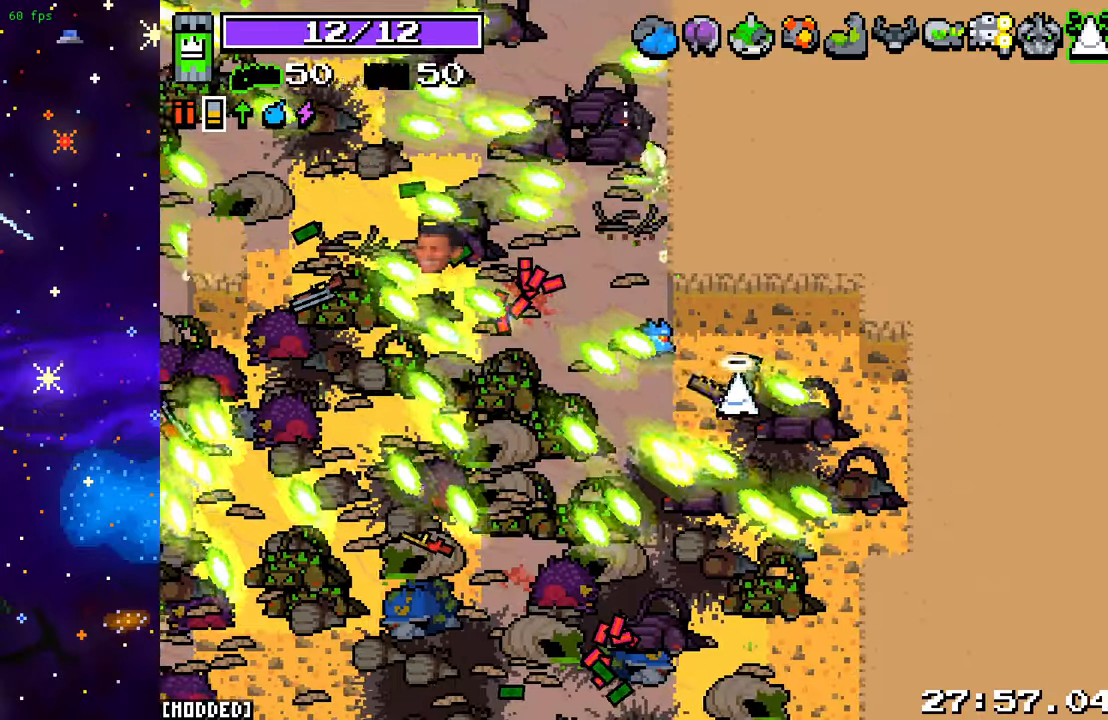
{"buttons": [], "left_stick": "left", "right_stick": "up-left", "events": [[83, "left_stick", "up-right"], [367, "left_stick", "up-left"], [483, "left_stick", "left"]]}
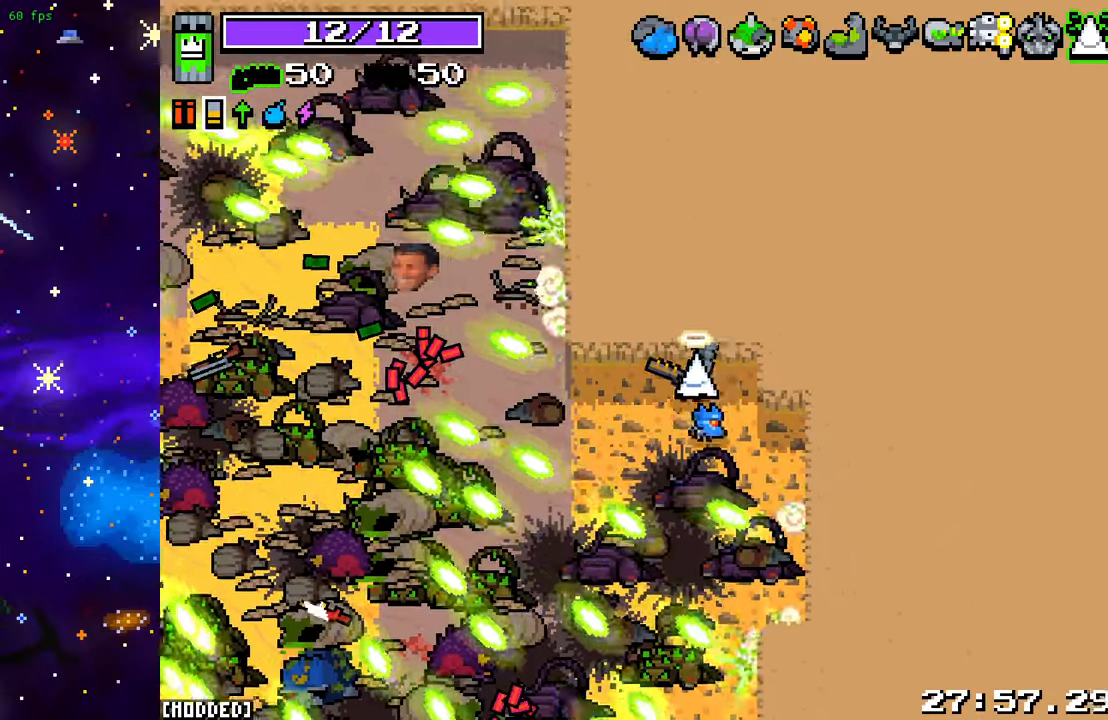
{"buttons": [], "left_stick": "up-left", "right_stick": "up-left", "events": [[233, "left_stick", "down"], [417, "left_stick", "up-left"]]}
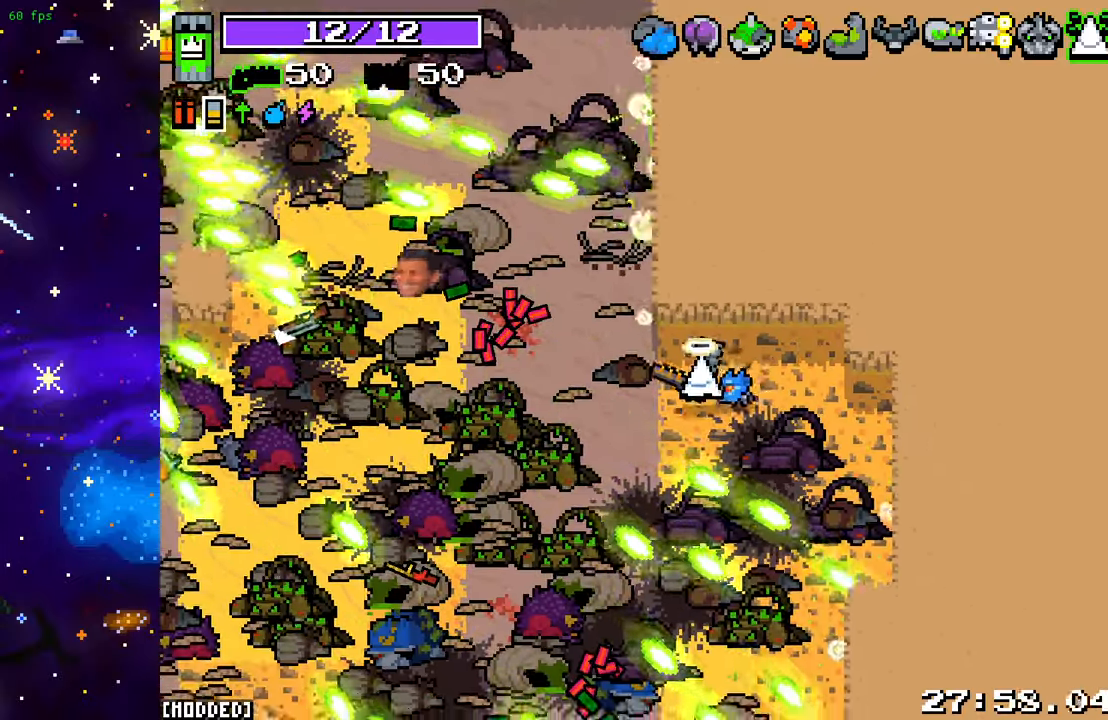
{"buttons": [], "left_stick": "down-left", "right_stick": "up-left", "events": [[167, "left_stick", "down-left"]]}
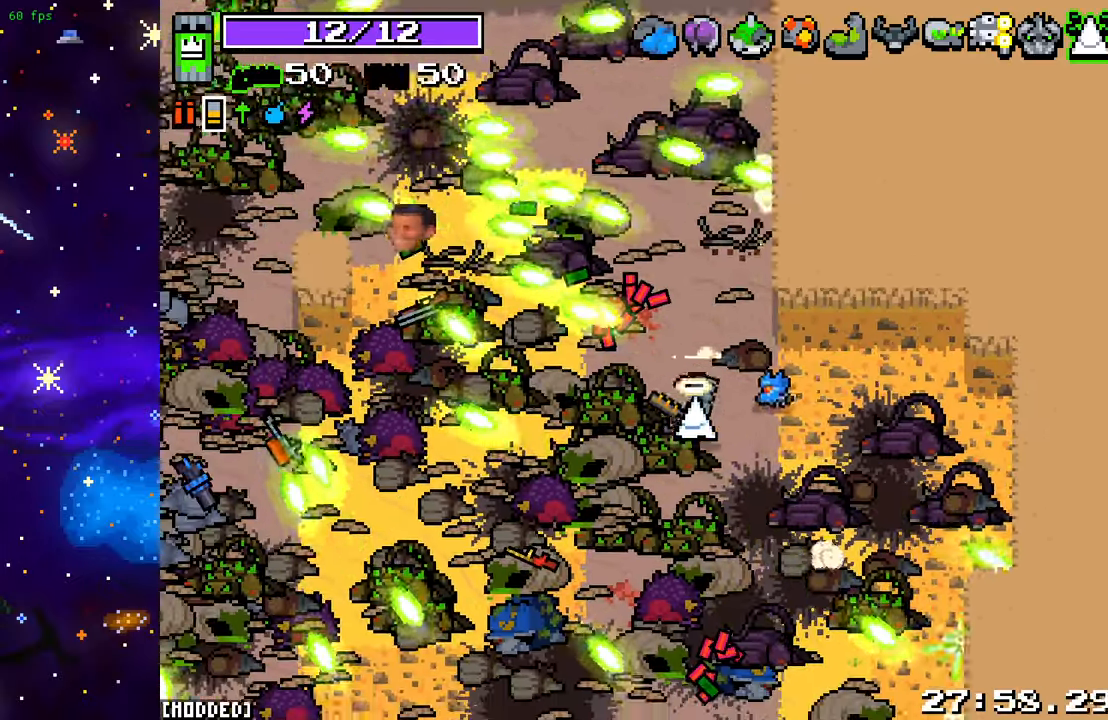
{"buttons": [], "left_stick": "down-left", "right_stick": "up-left", "events": [[133, "left_stick", "up-left"], [150, "L2", "down"], [300, "L2", "up"], [367, "left_stick", "down-left"]]}
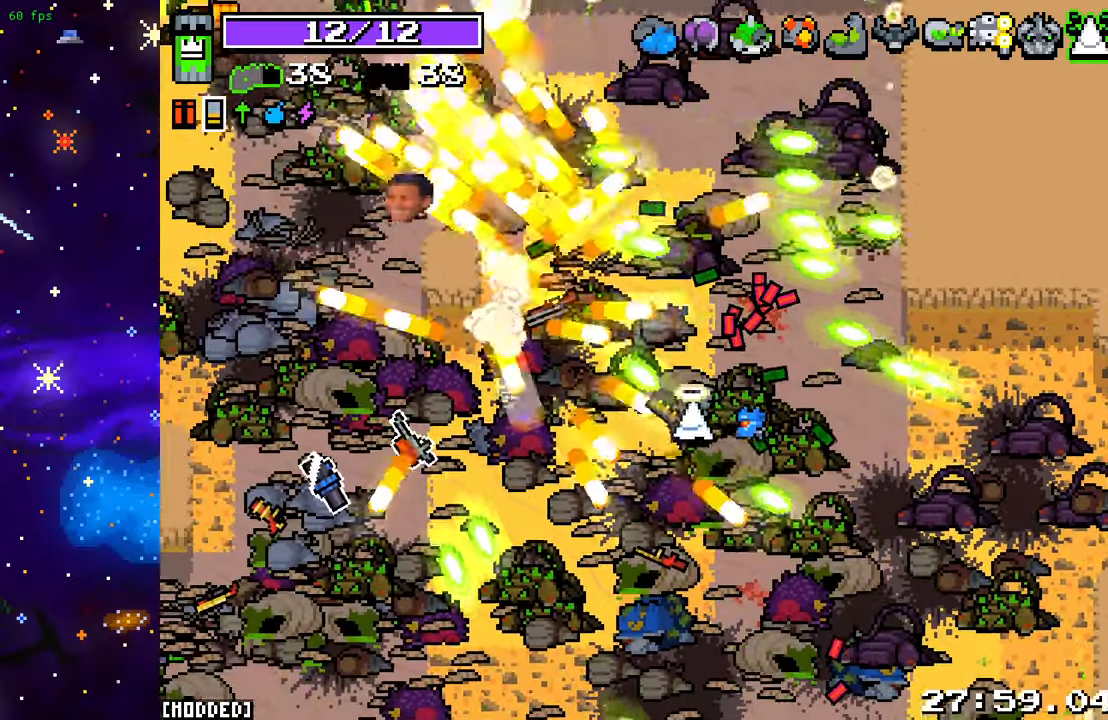
{"buttons": [], "left_stick": "up-left", "right_stick": "up-left", "events": [[150, "left_stick", "left"], [250, "left_stick", "up-left"]]}
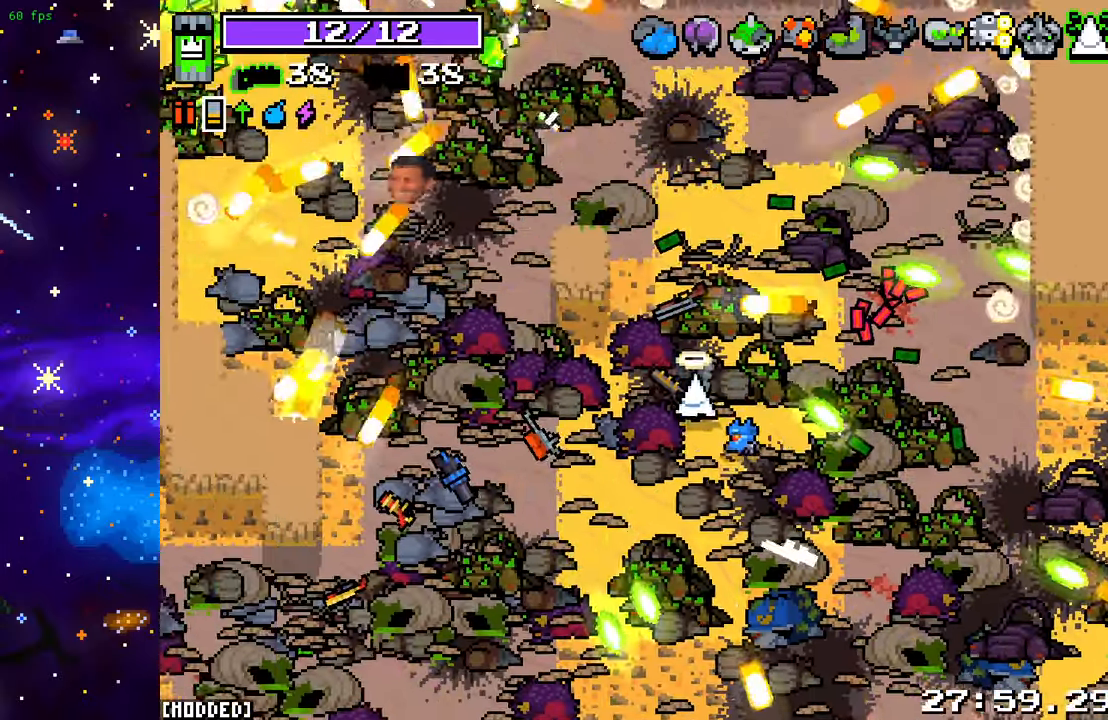
{"buttons": [], "left_stick": "up-left", "right_stick": "up-left", "events": [[117, "left_stick", "up"], [283, "left_stick", "up-left"]]}
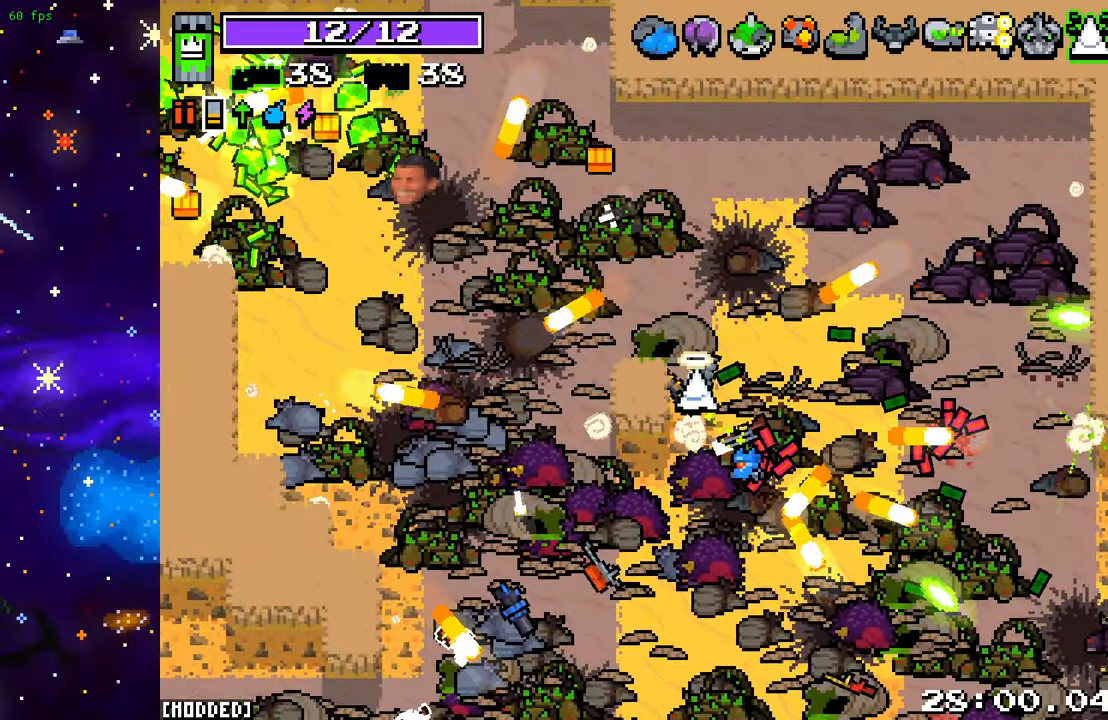
{"buttons": [], "left_stick": "up-left", "right_stick": "up-left", "events": []}
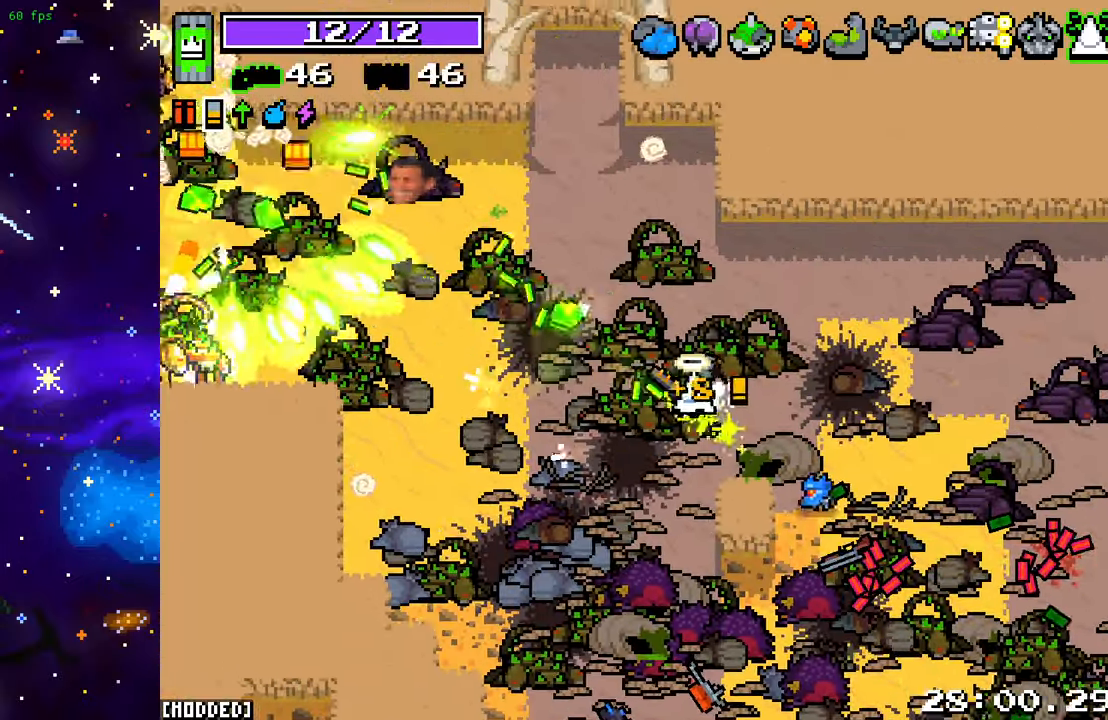
{"buttons": [], "left_stick": "up-left", "right_stick": "left", "events": [[500, "right_stick", "left"]]}
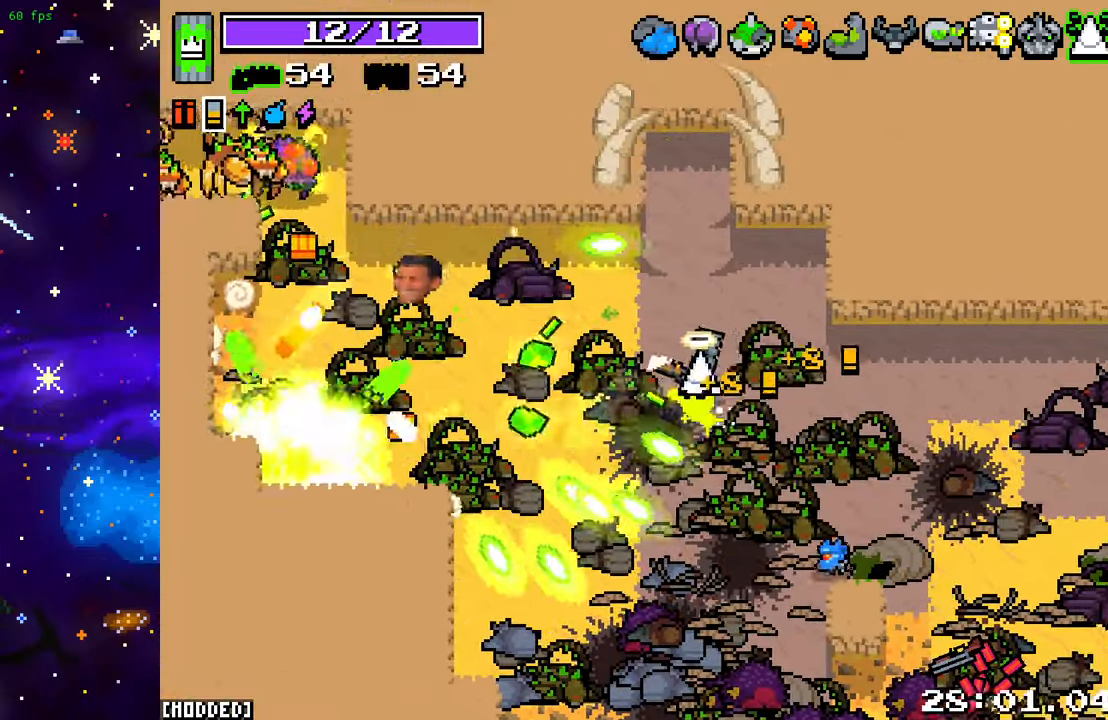
{"buttons": [], "left_stick": "down-left", "right_stick": "up-left", "events": [[17, "left_stick", "left"], [117, "R2", "down"], [217, "left_stick", "down-right"], [317, "left_stick", "down"], [350, "R2", "up"], [433, "left_stick", "down-left"], [500, "right_stick", "up-left"]]}
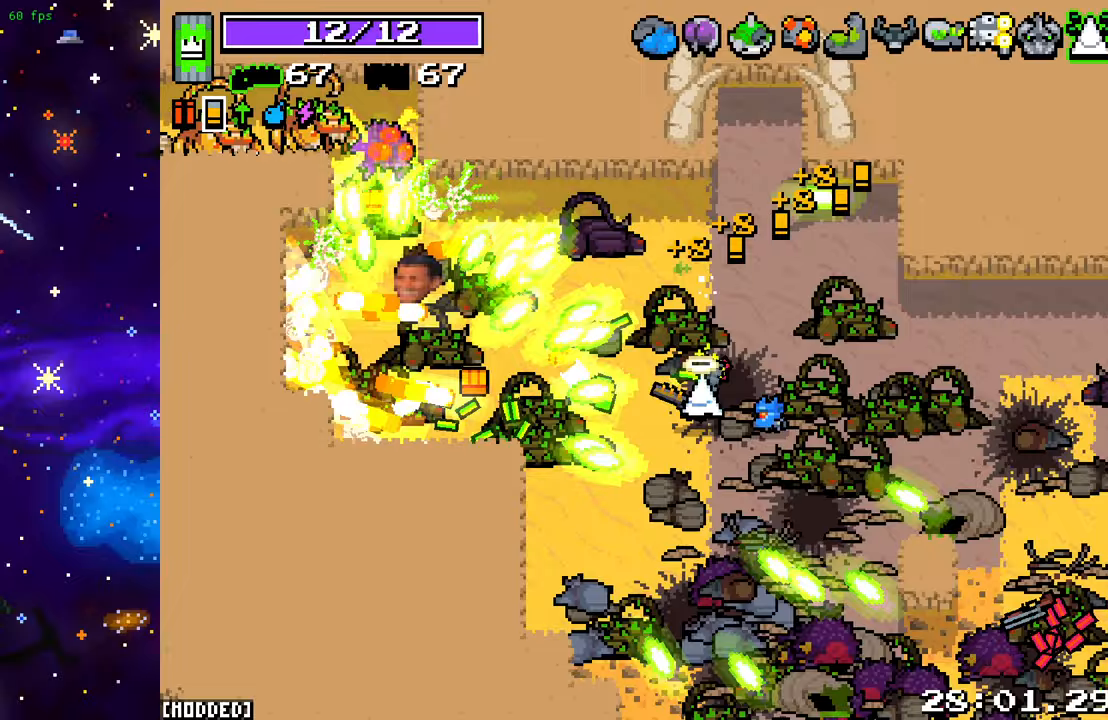
{"buttons": [], "left_stick": "up-left", "right_stick": "up-left", "events": [[233, "R2", "down"], [417, "R2", "up"], [417, "left_stick", "up-left"]]}
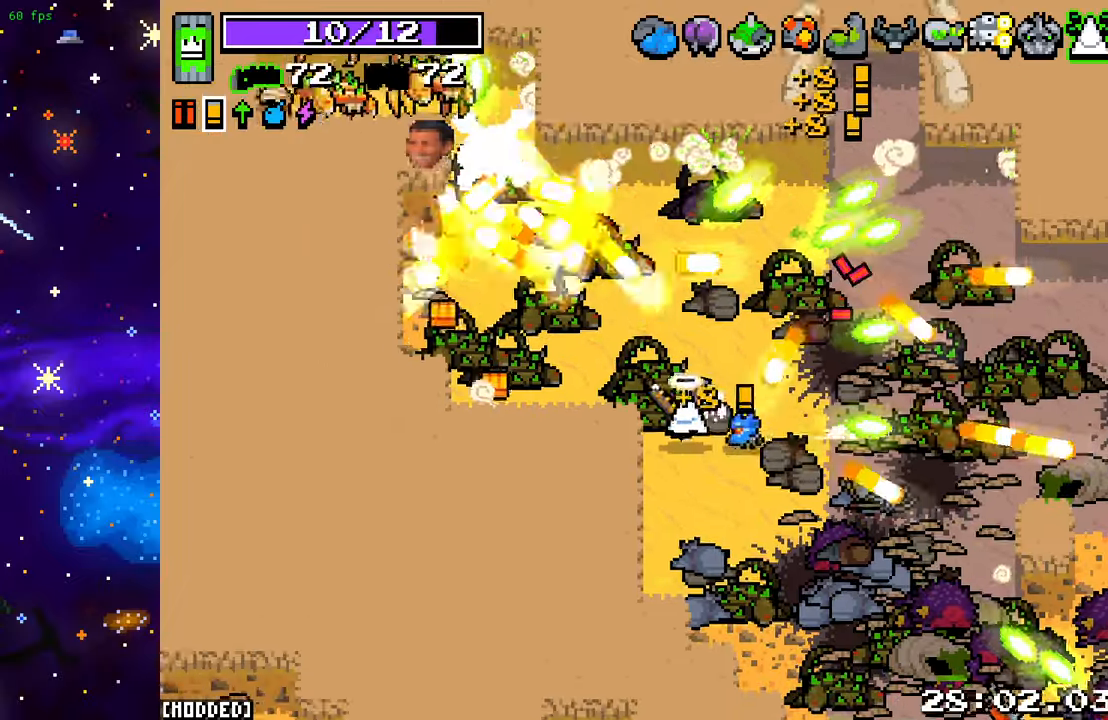
{"buttons": [], "left_stick": "left", "right_stick": "up-left", "events": [[150, "left_stick", "left"], [217, "R2", "down"], [417, "R2", "up"]]}
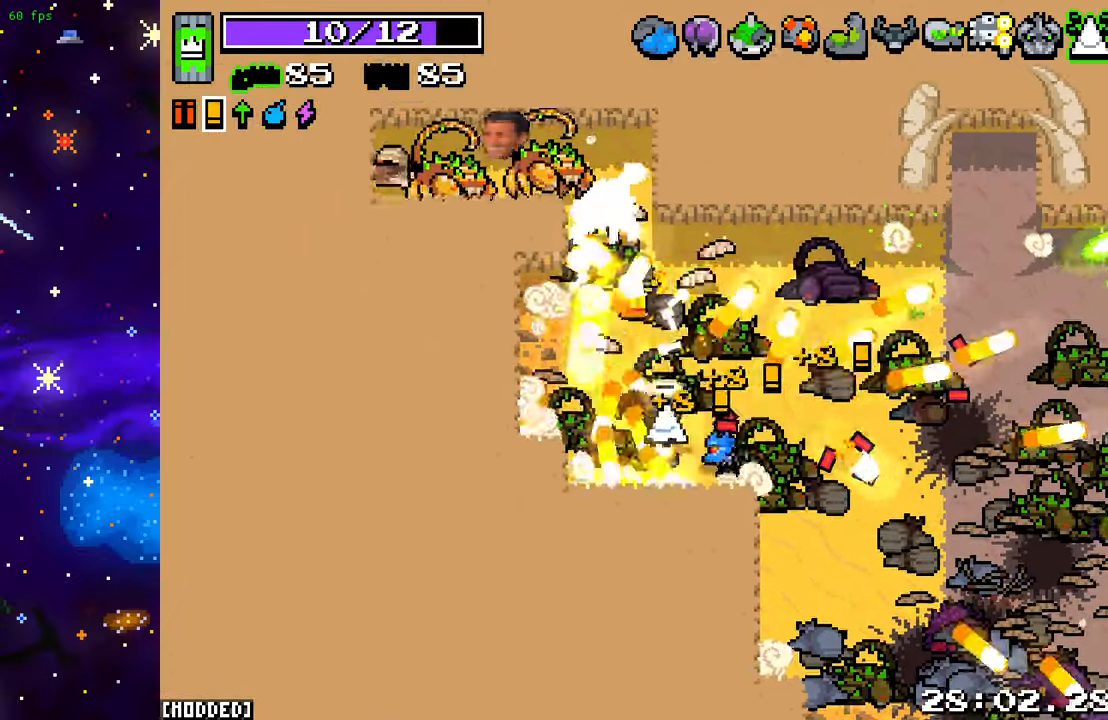
{"buttons": [], "left_stick": "up-right", "right_stick": "up", "events": [[33, "right_stick", "up"], [67, "left_stick", "up-left"], [117, "R2", "down"], [300, "R2", "up"], [317, "left_stick", "up-right"]]}
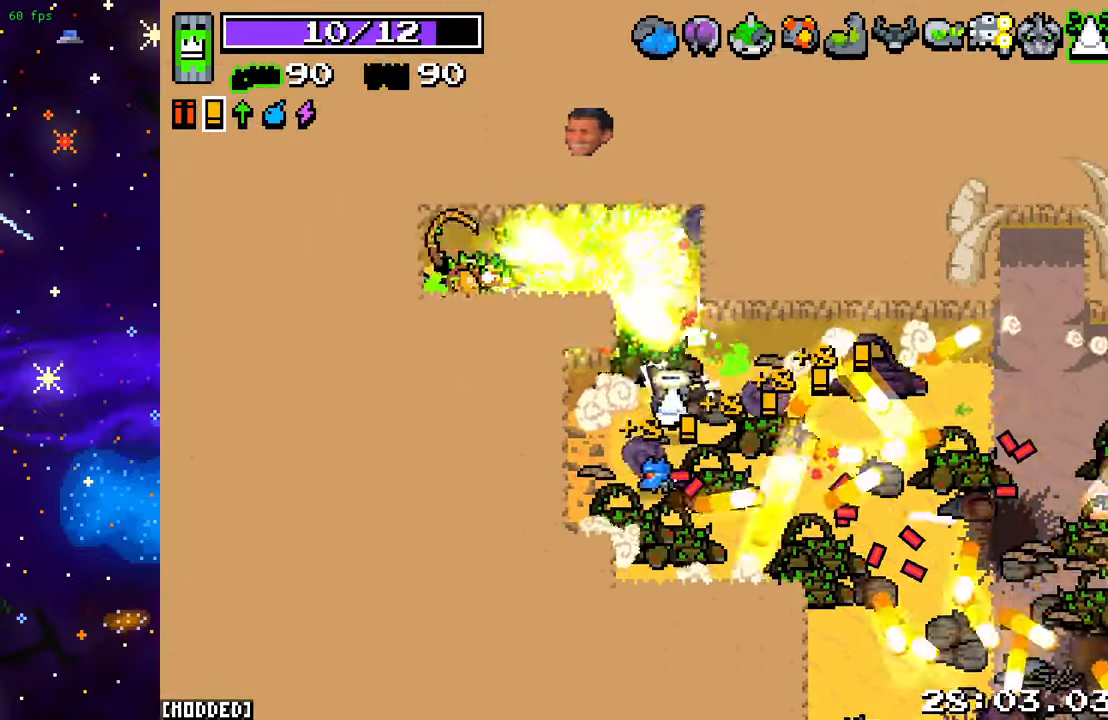
{"buttons": [], "left_stick": "down-left", "right_stick": "up", "events": [[67, "right_stick", "up-left"], [167, "left_stick", "down-left"], [200, "R2", "down"], [367, "R2", "up"], [467, "right_stick", "up"]]}
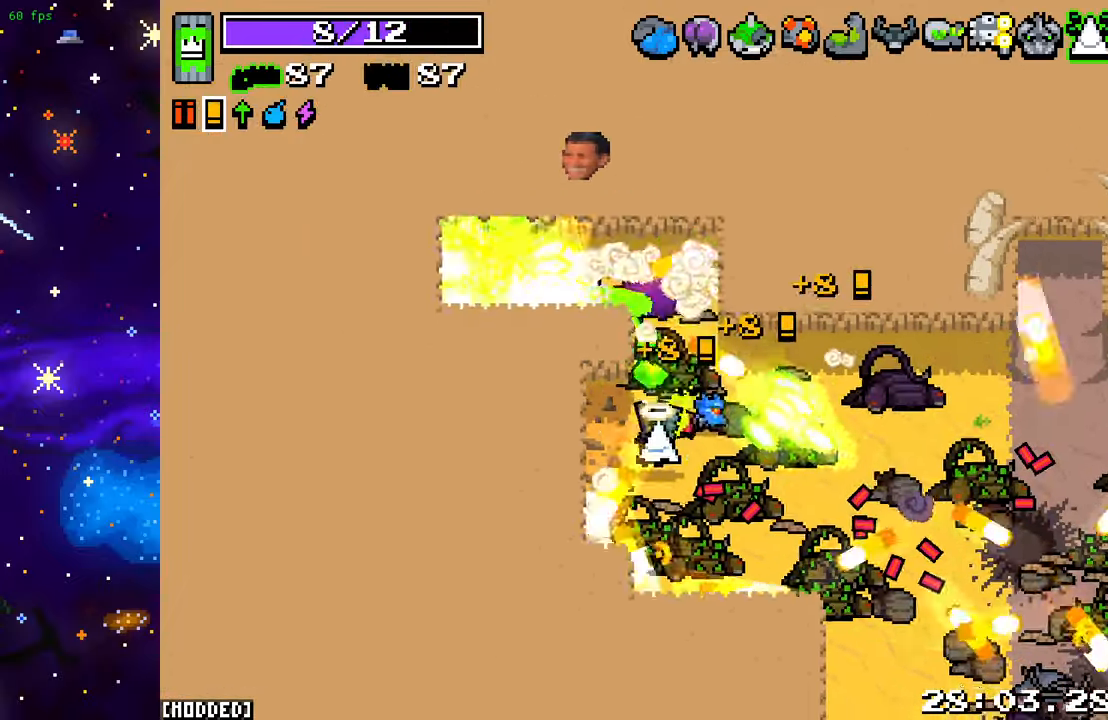
{"buttons": [], "left_stick": "up-right", "right_stick": "up-right", "events": [[283, "left_stick", "up"], [367, "right_stick", "up-right"], [450, "left_stick", "up-right"]]}
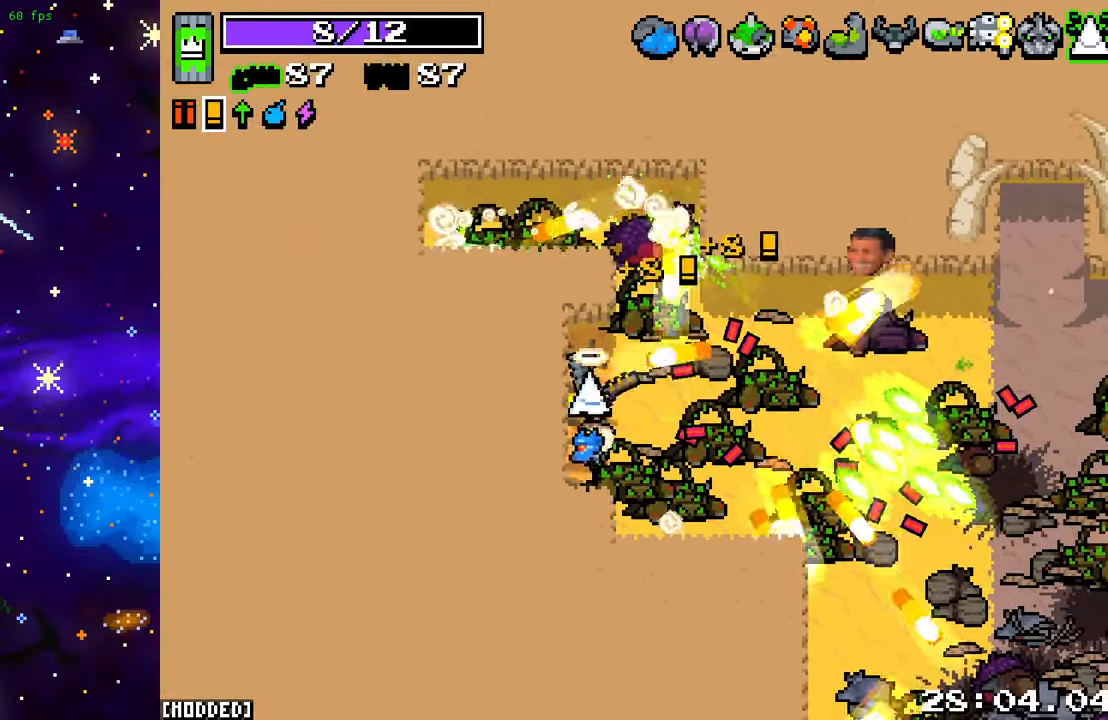
{"buttons": [], "left_stick": "down-right", "right_stick": "down-right", "events": [[33, "right_stick", "right"], [167, "right_stick", "down-right"], [233, "left_stick", "up"], [450, "left_stick", "down-right"]]}
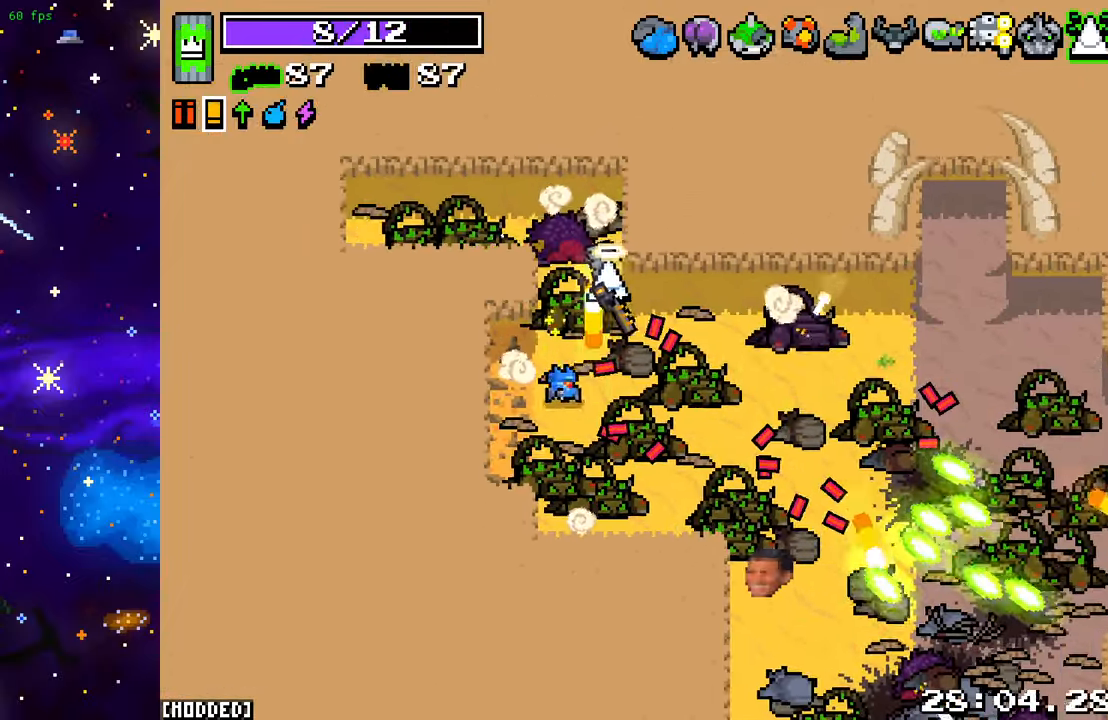
{"buttons": [], "left_stick": "down", "right_stick": "down-right", "events": [[117, "left_stick", "down"]]}
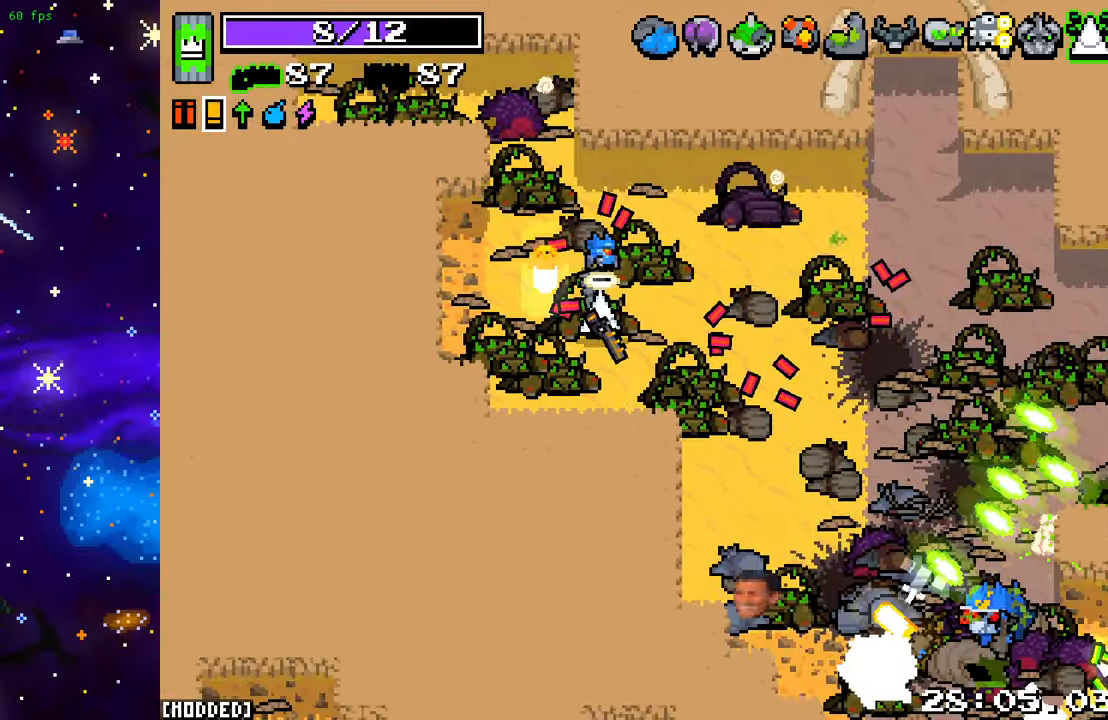
{"buttons": ["R2"], "left_stick": "up-right", "right_stick": "down-right", "events": [[100, "left_stick", "down-right"], [483, "left_stick", "up-right"], [500, "R2", "down"]]}
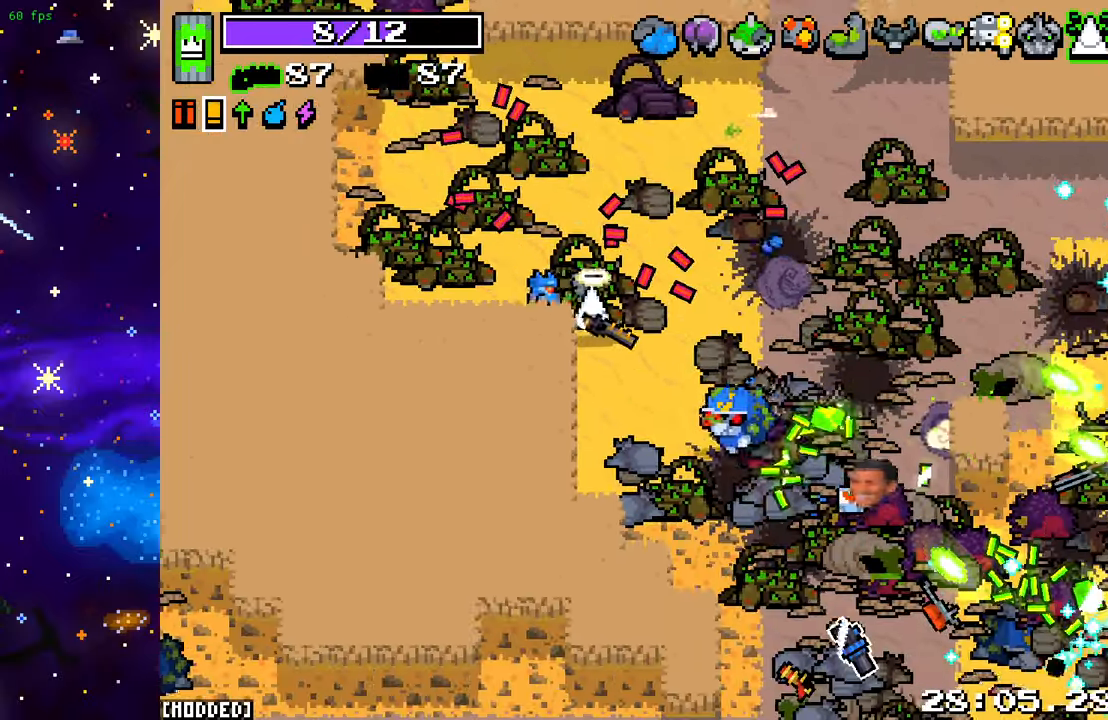
{"buttons": [], "left_stick": "down-right", "right_stick": "down-right", "events": [[33, "left_stick", "up-left"], [200, "R2", "up"], [217, "left_stick", "down-left"], [367, "left_stick", "down-right"]]}
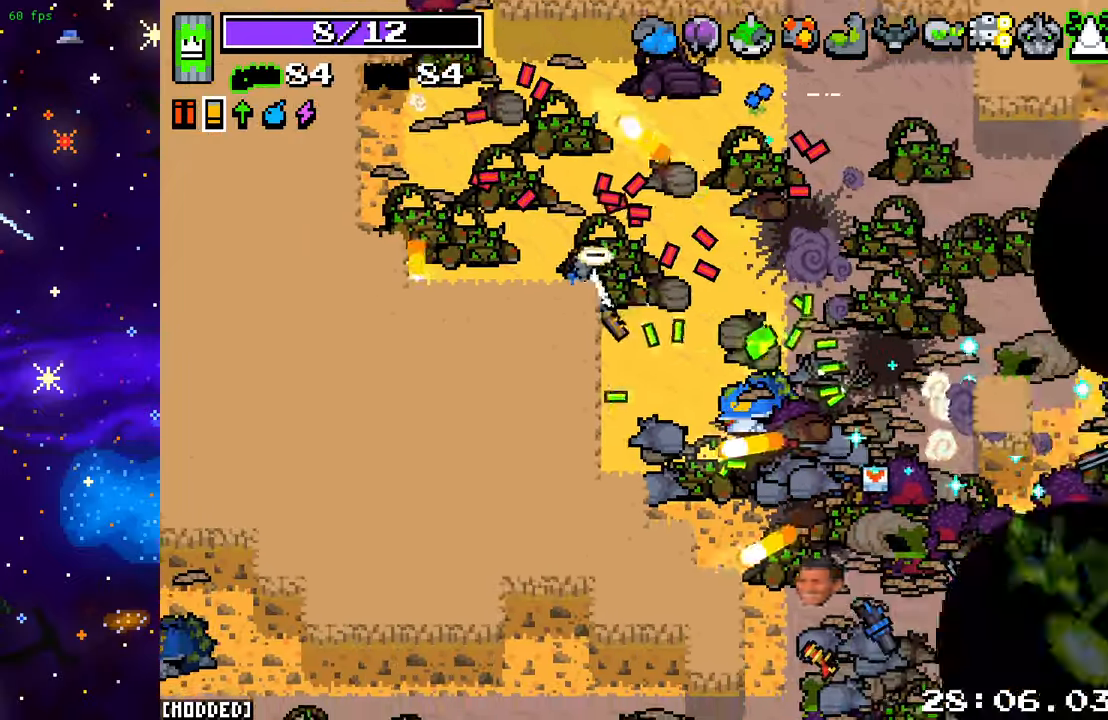
{"buttons": [], "left_stick": "right", "right_stick": "down-right", "events": [[417, "left_stick", "right"]]}